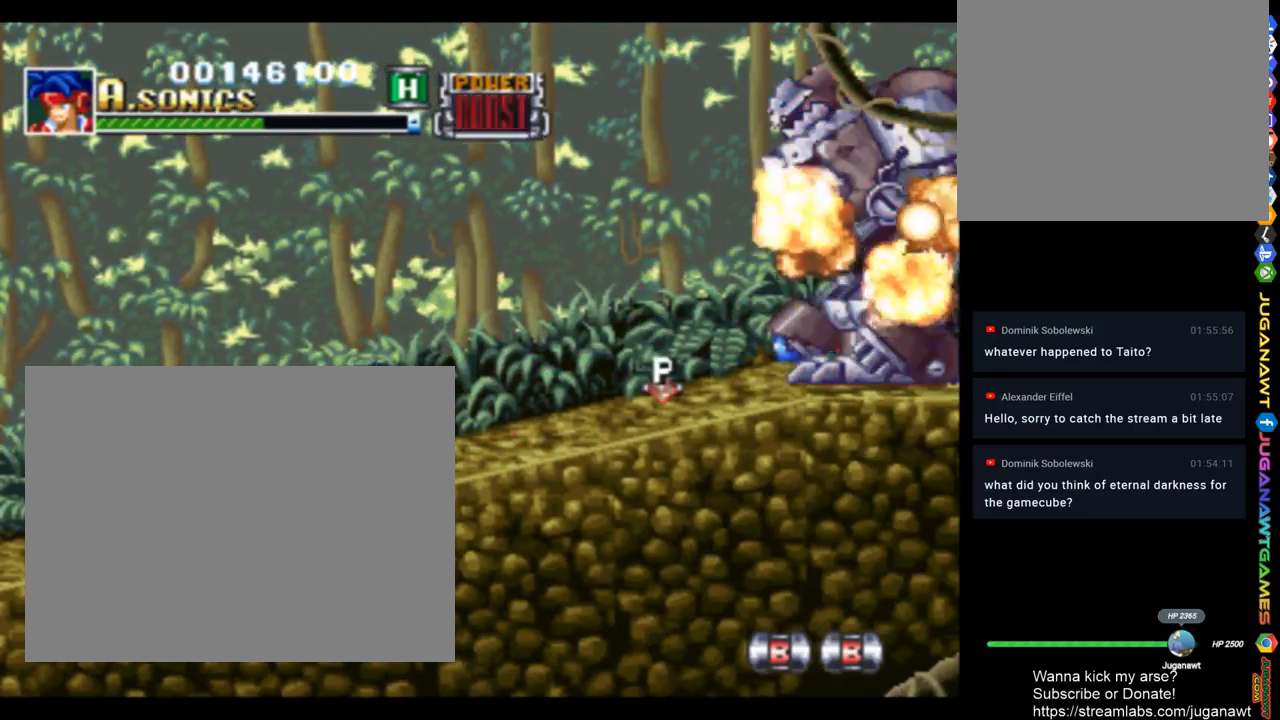
Gameplay with a controller (PlayStation layout); each line is a JSON object with the inputs held at the frame after it. "events" lists button and stick changes between this image and that frame as [ms after this image, input, new state], when the widget could be followed in between.
{"buttons": ["SQUARE", "DPAD_RIGHT"], "left_stick": "center", "right_stick": "center", "events": []}
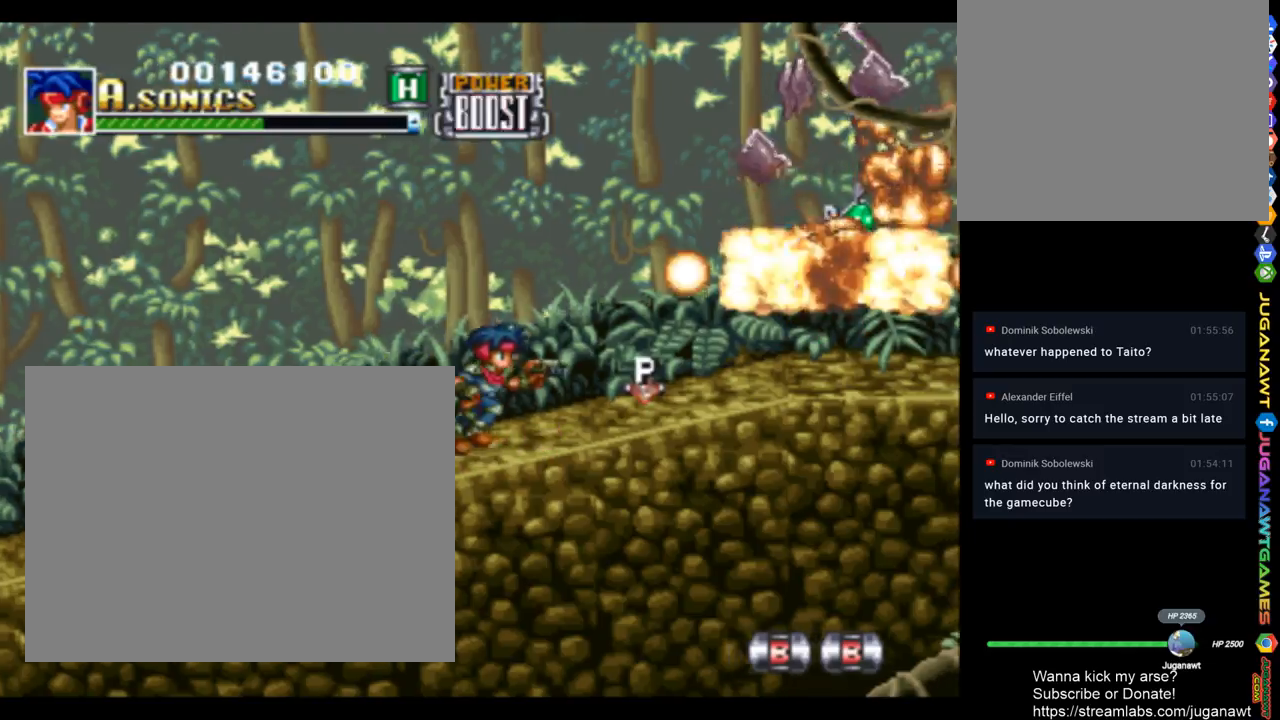
{"buttons": ["SQUARE", "DPAD_RIGHT"], "left_stick": "center", "right_stick": "center", "events": []}
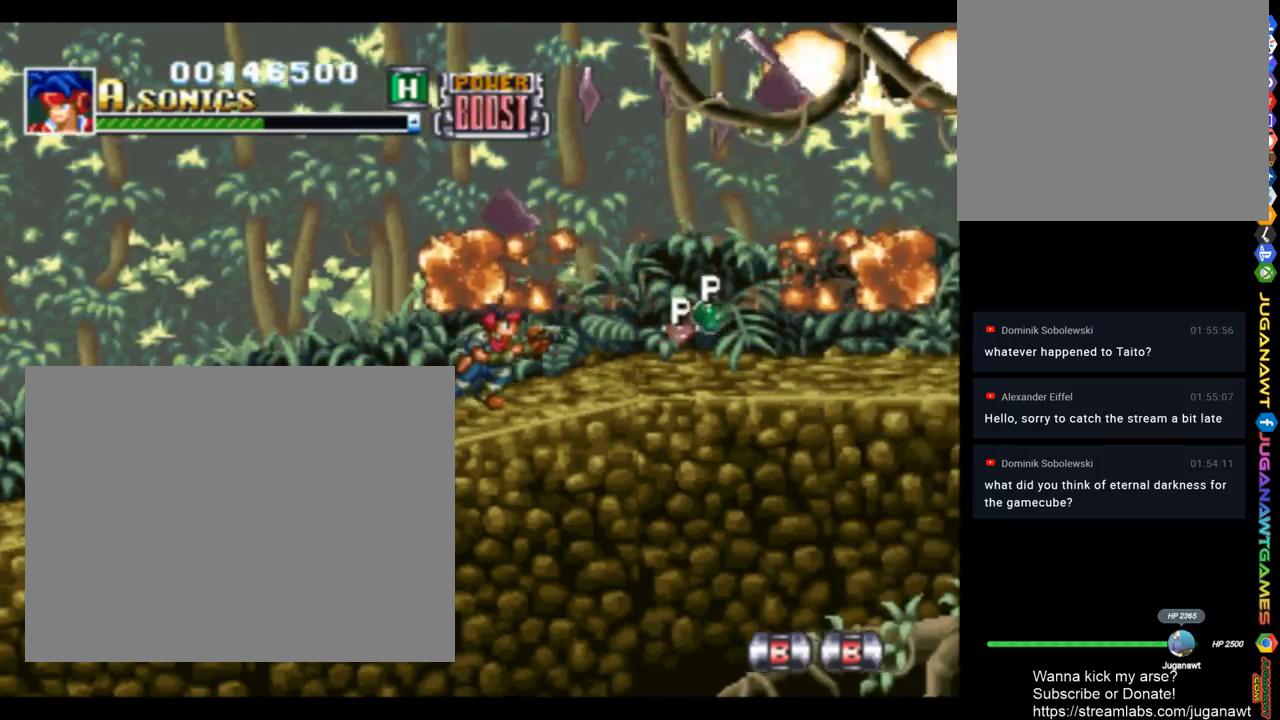
{"buttons": ["SQUARE", "DPAD_RIGHT"], "left_stick": "center", "right_stick": "center", "events": []}
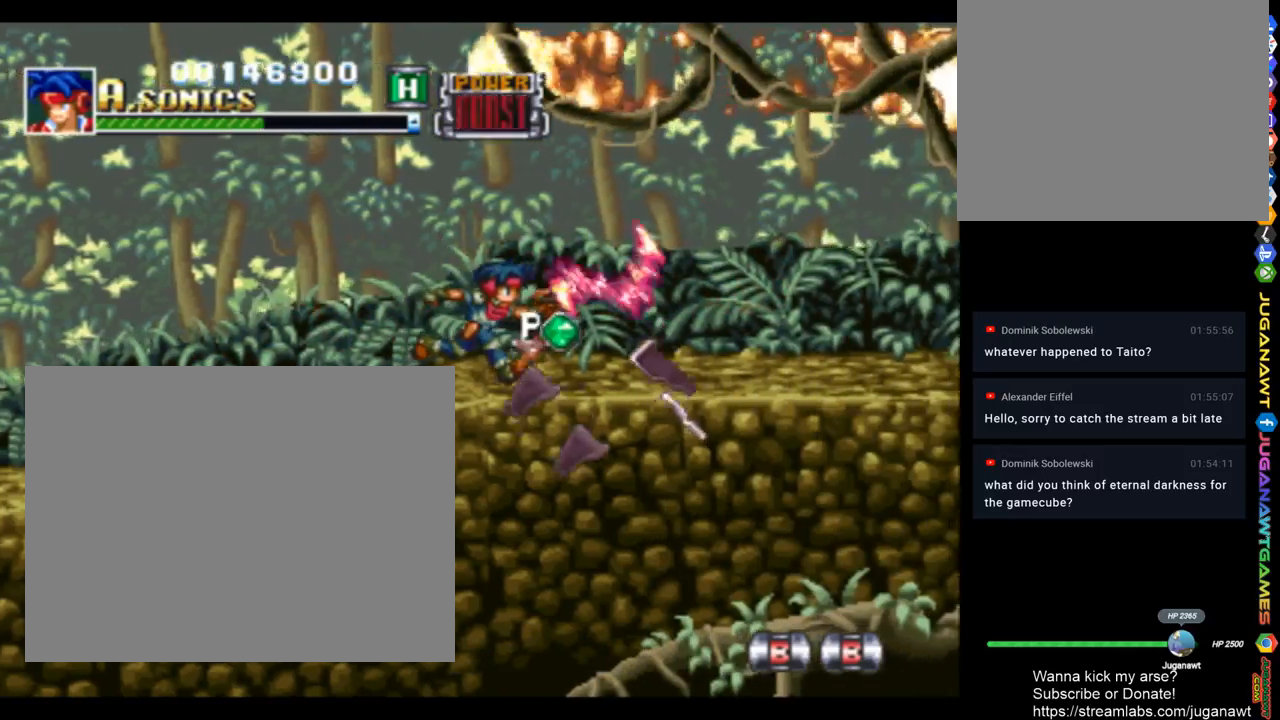
{"buttons": ["SQUARE", "DPAD_RIGHT"], "left_stick": "center", "right_stick": "center", "events": []}
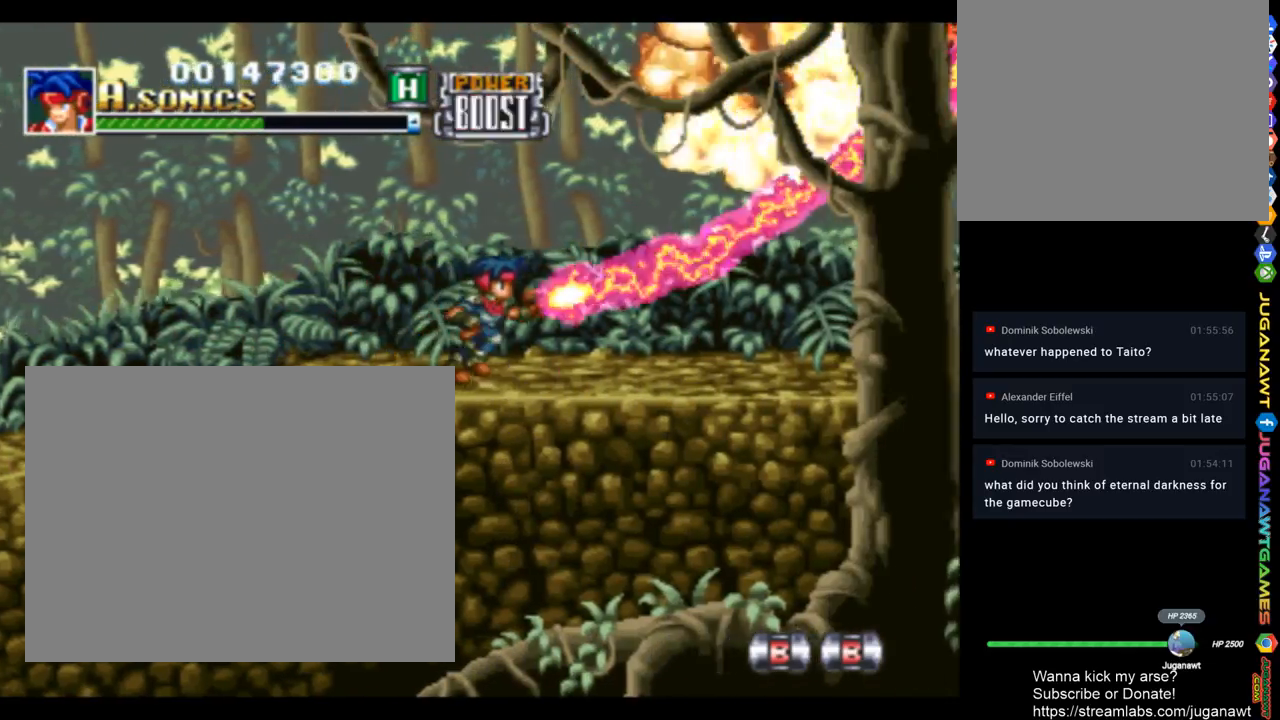
{"buttons": ["SQUARE", "DPAD_RIGHT"], "left_stick": "center", "right_stick": "center", "events": []}
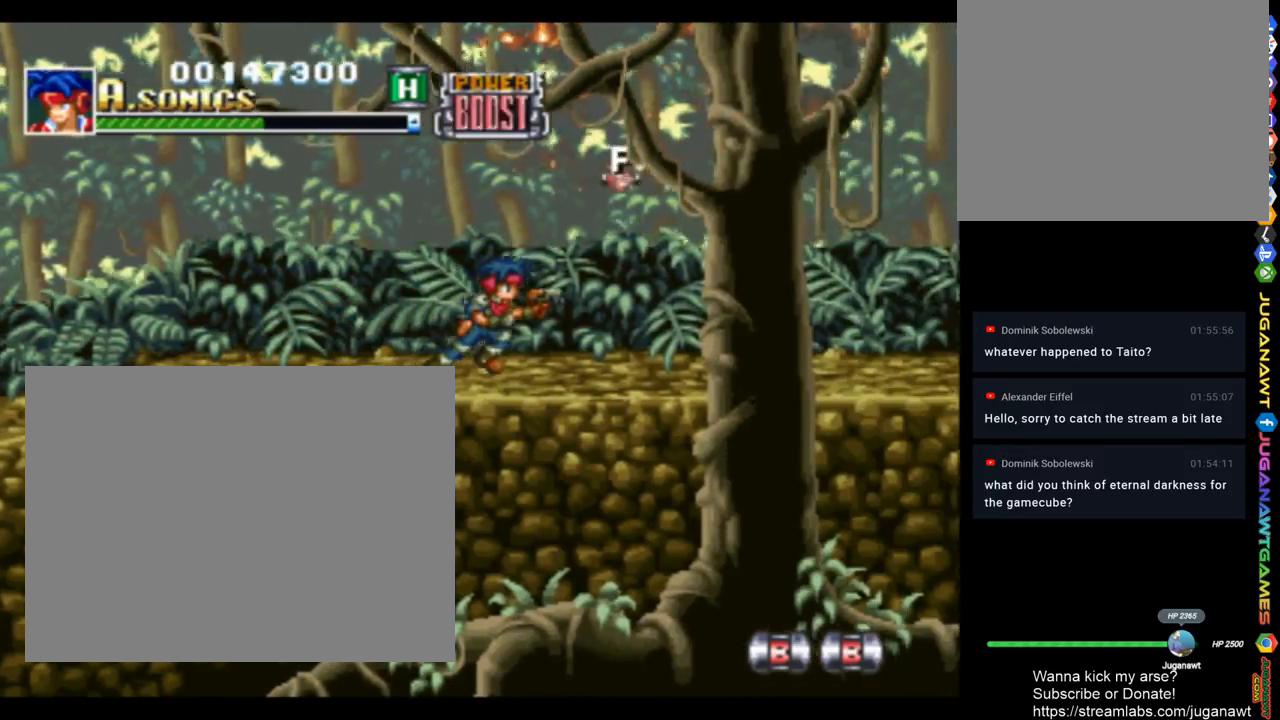
{"buttons": ["SQUARE", "DPAD_RIGHT"], "left_stick": "center", "right_stick": "center", "events": []}
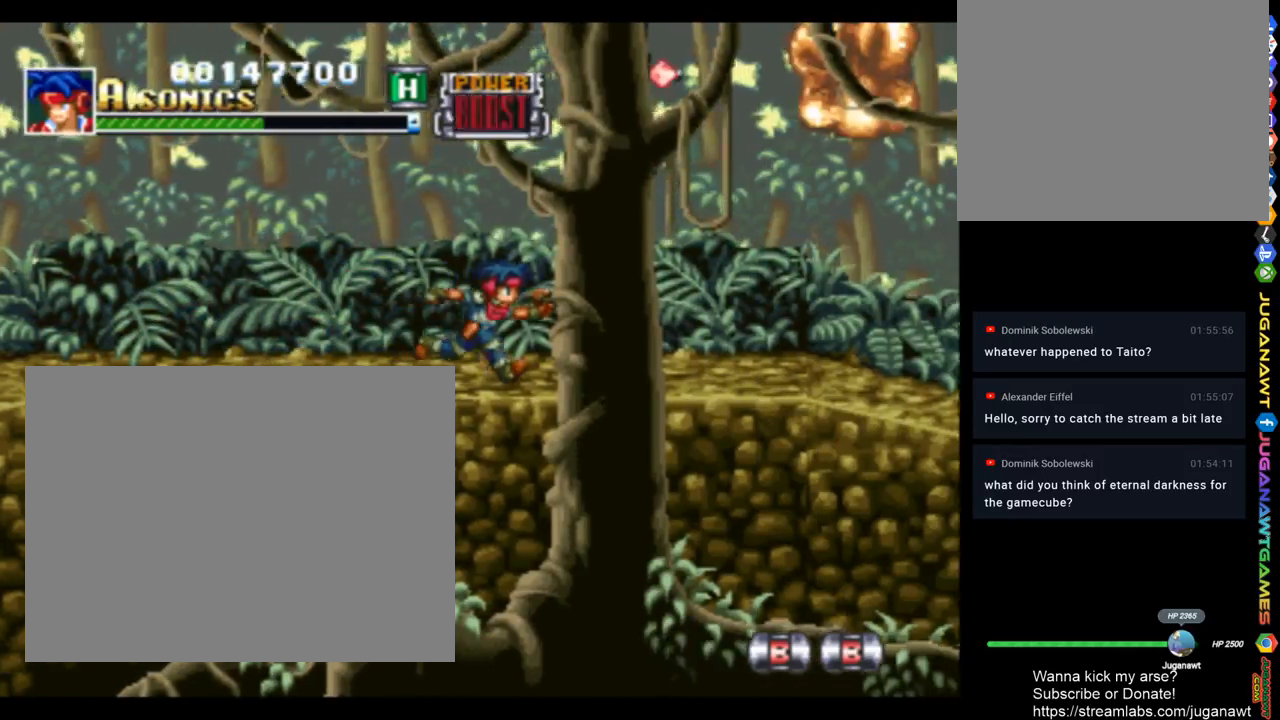
{"buttons": ["SQUARE", "DPAD_RIGHT"], "left_stick": "center", "right_stick": "center", "events": []}
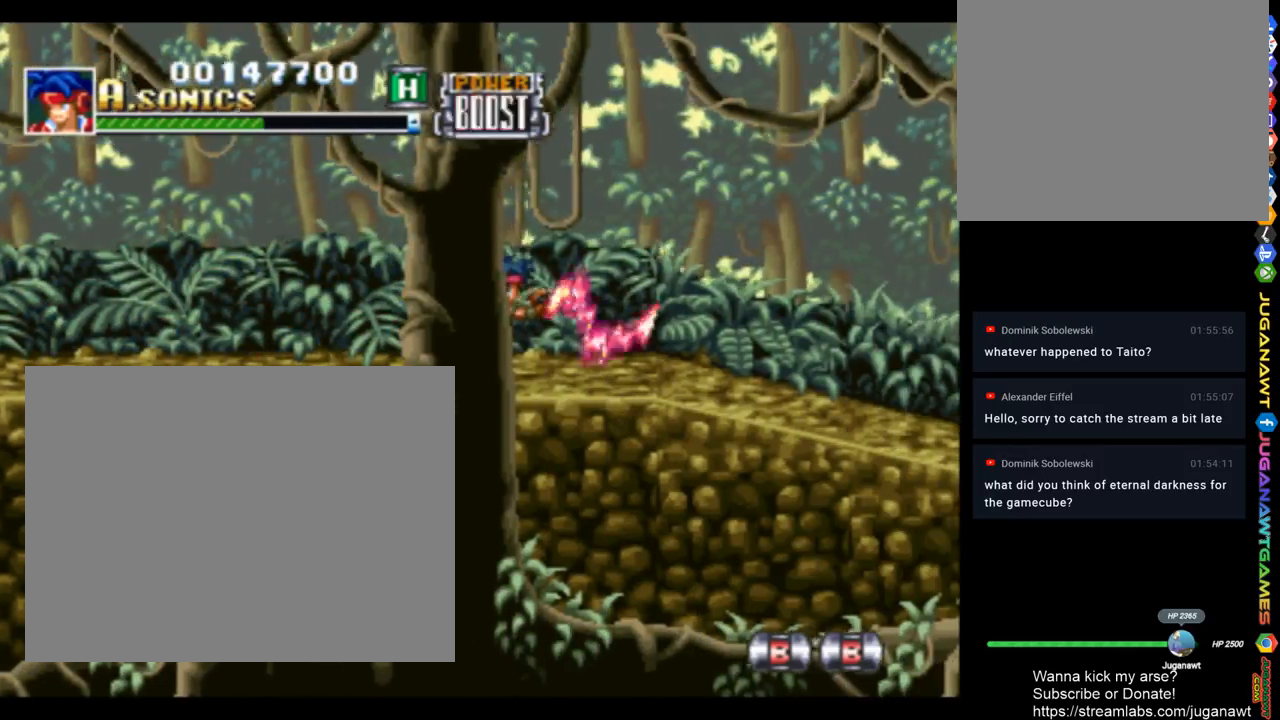
{"buttons": ["SQUARE", "DPAD_RIGHT"], "left_stick": "center", "right_stick": "center", "events": []}
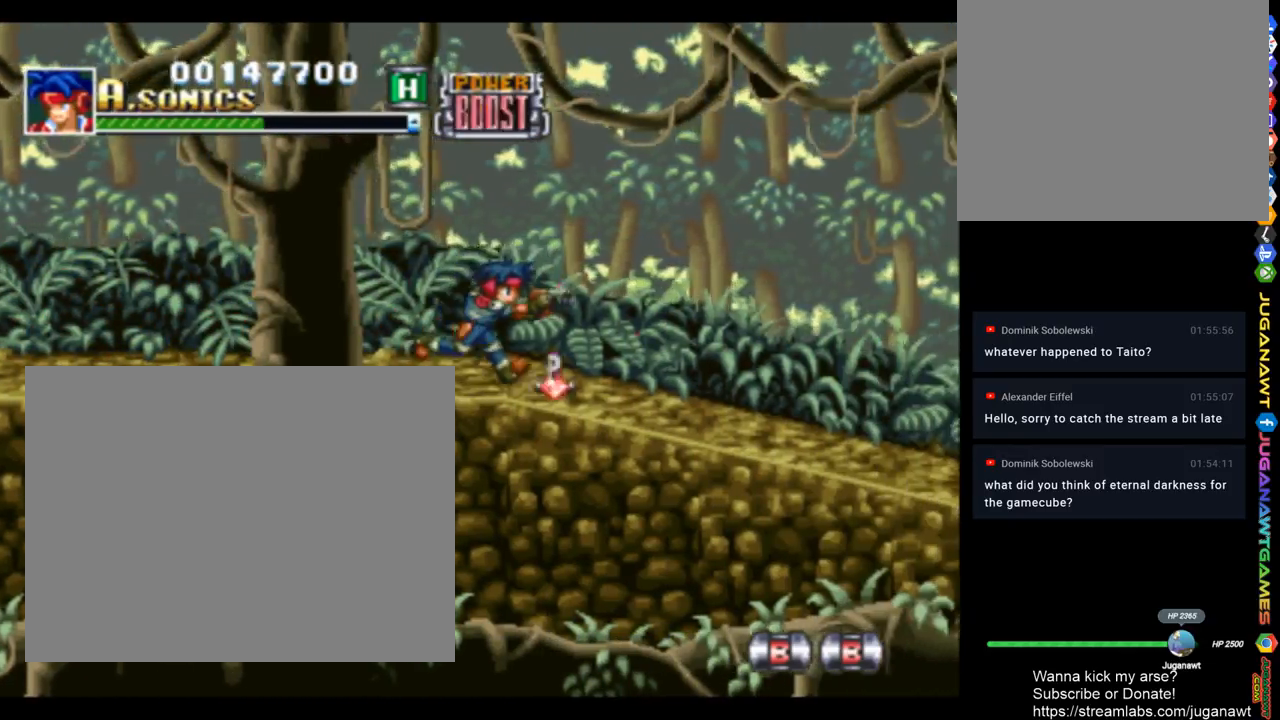
{"buttons": ["SQUARE", "DPAD_RIGHT"], "left_stick": "center", "right_stick": "center", "events": []}
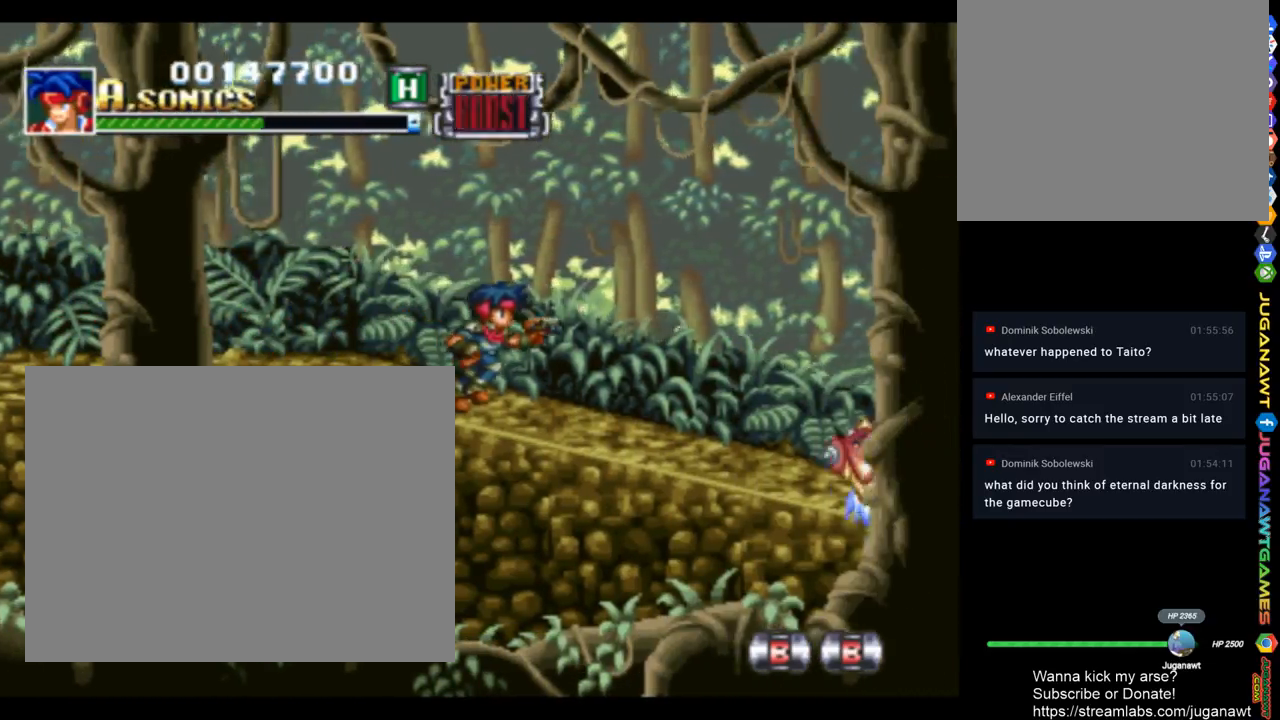
{"buttons": ["SQUARE", "DPAD_RIGHT"], "left_stick": "center", "right_stick": "center", "events": []}
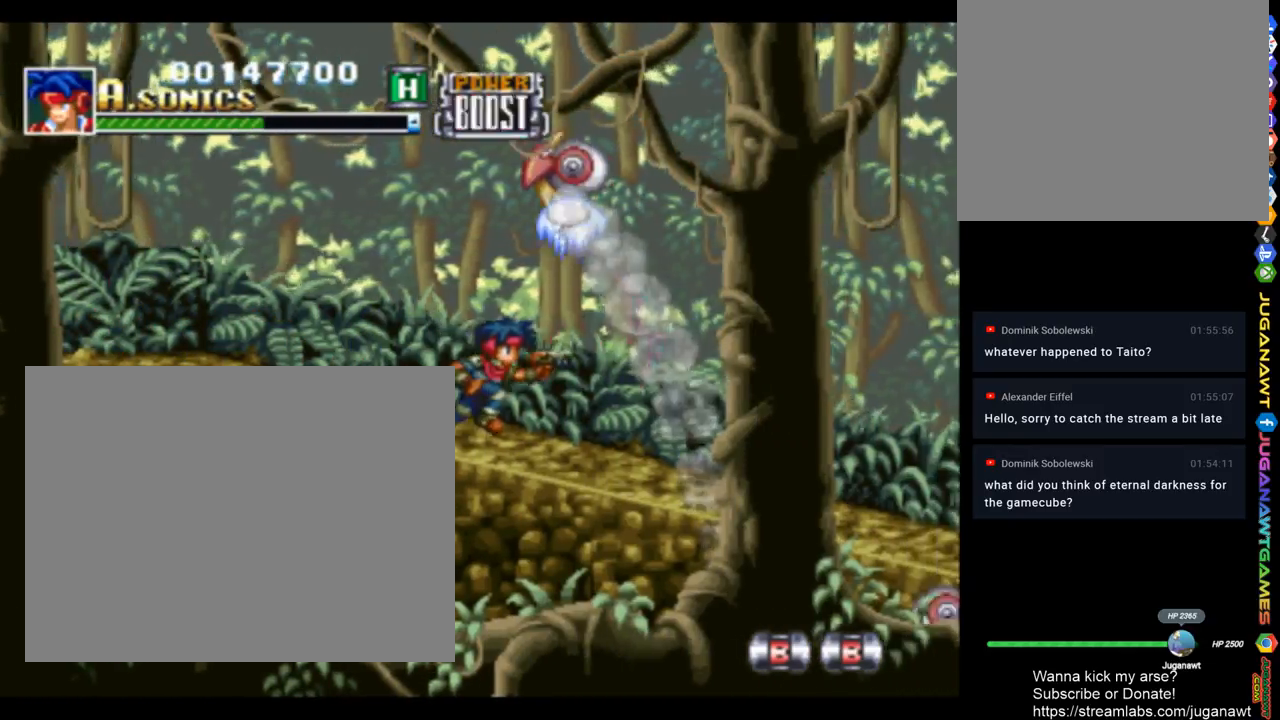
{"buttons": ["SQUARE", "DPAD_UP", "DPAD_LEFT"], "left_stick": "center", "right_stick": "center", "events": [[317, "DPAD_RIGHT", "up"], [317, "DPAD_UP", "down"], [417, "DPAD_LEFT", "down"]]}
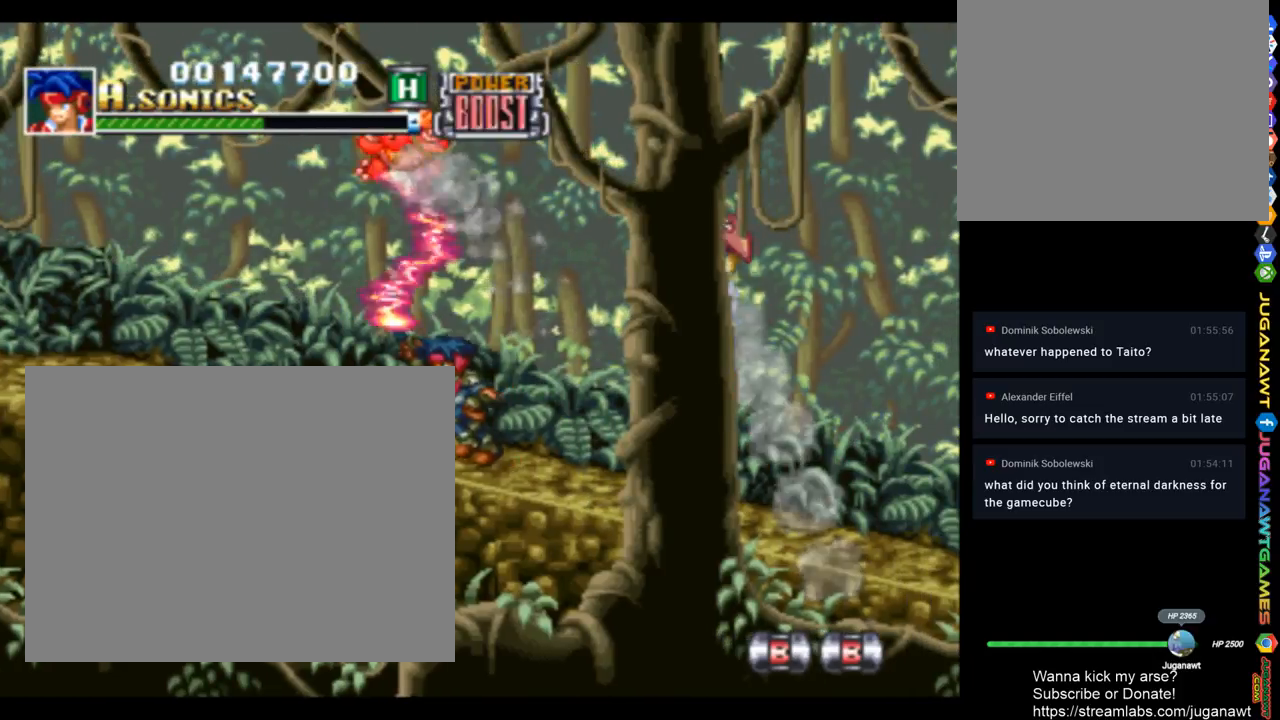
{"buttons": ["SQUARE", "DPAD_UP", "DPAD_RIGHT"], "left_stick": "center", "right_stick": "center", "events": [[83, "DPAD_LEFT", "up"], [350, "DPAD_RIGHT", "down"]]}
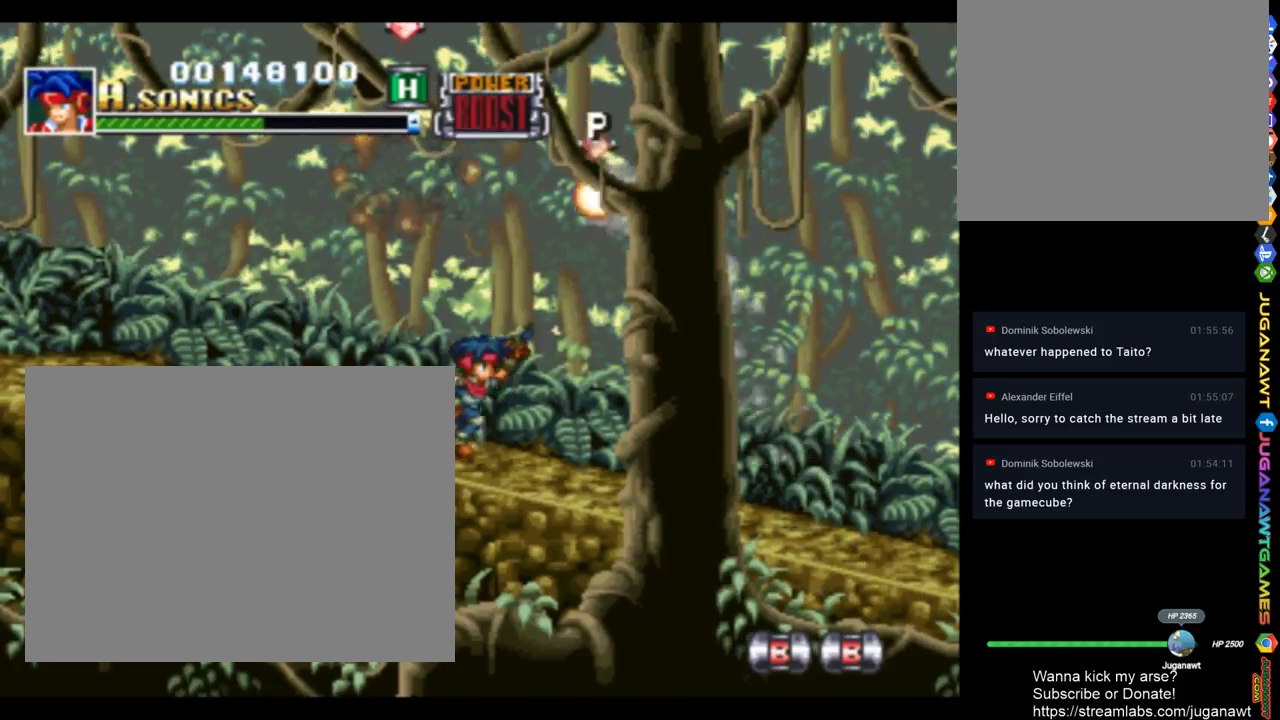
{"buttons": ["SQUARE", "DPAD_UP", "DPAD_LEFT"], "left_stick": "center", "right_stick": "center", "events": [[50, "DPAD_RIGHT", "up"], [417, "DPAD_LEFT", "down"]]}
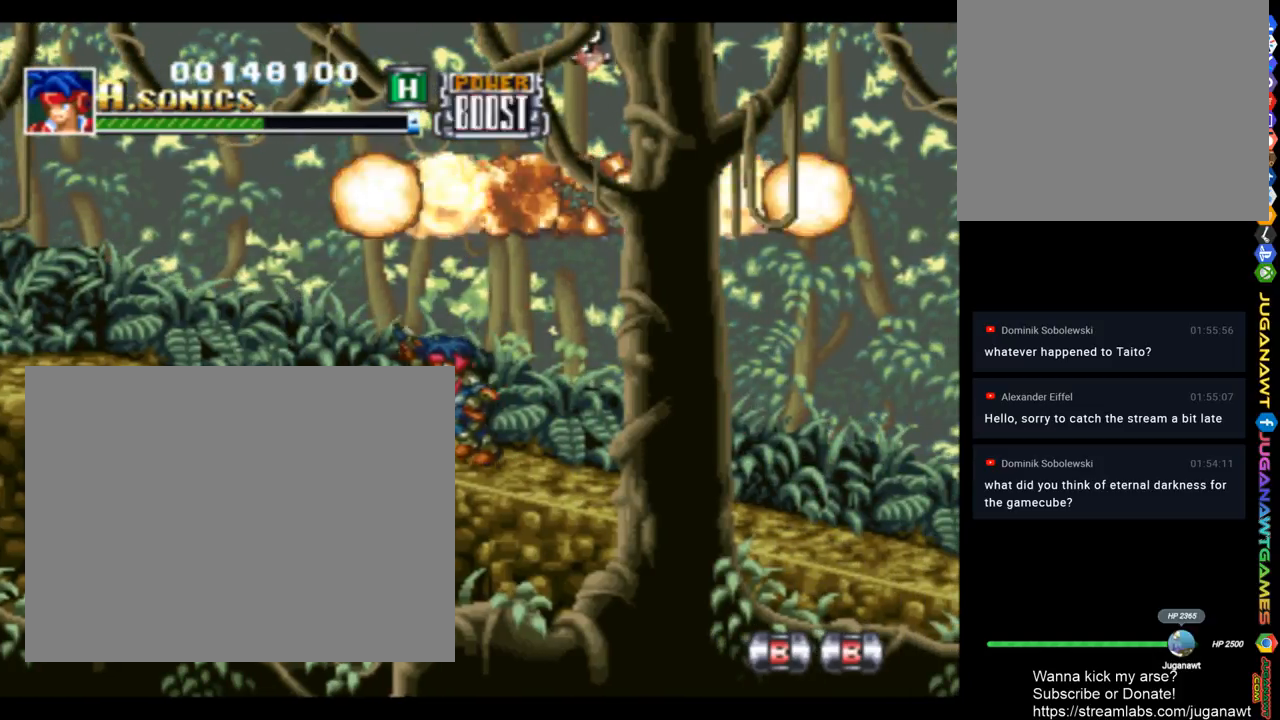
{"buttons": ["SQUARE", "DPAD_RIGHT"], "left_stick": "center", "right_stick": "center", "events": [[217, "DPAD_UP", "up"], [250, "DPAD_LEFT", "up"], [350, "DPAD_RIGHT", "down"]]}
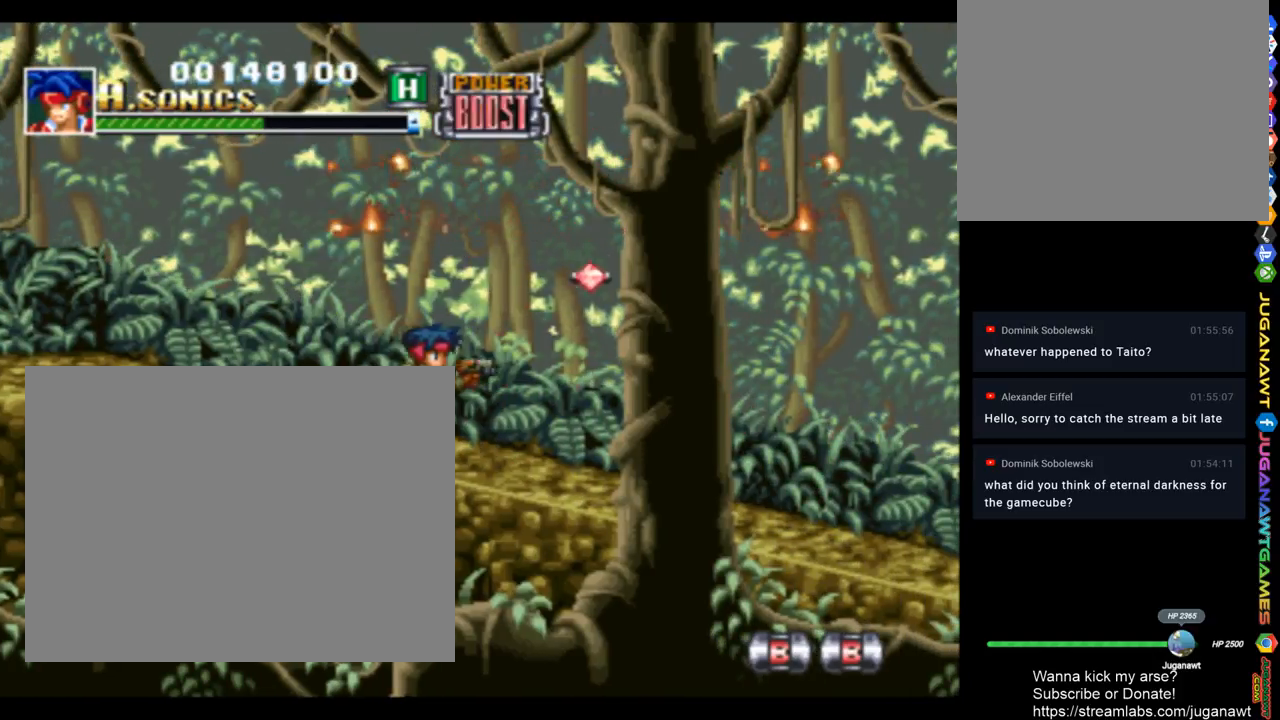
{"buttons": ["SQUARE", "DPAD_RIGHT"], "left_stick": "center", "right_stick": "center", "events": []}
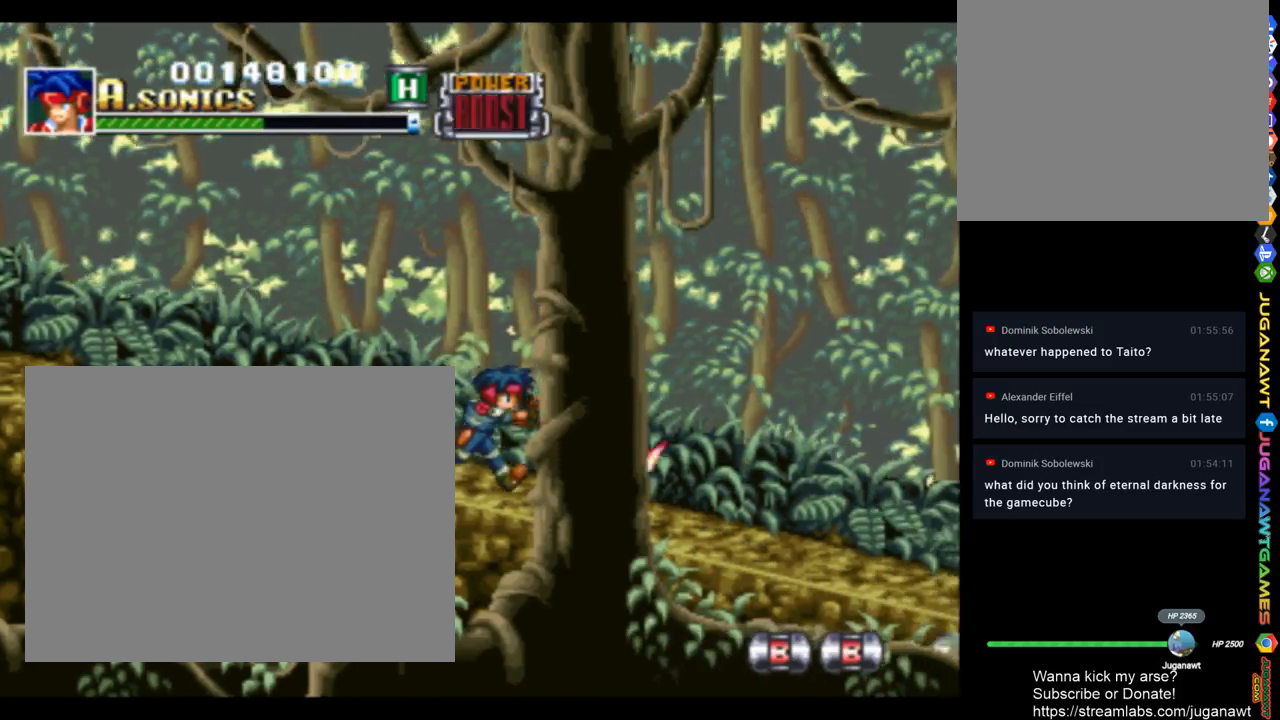
{"buttons": ["SQUARE", "DPAD_RIGHT"], "left_stick": "center", "right_stick": "center", "events": []}
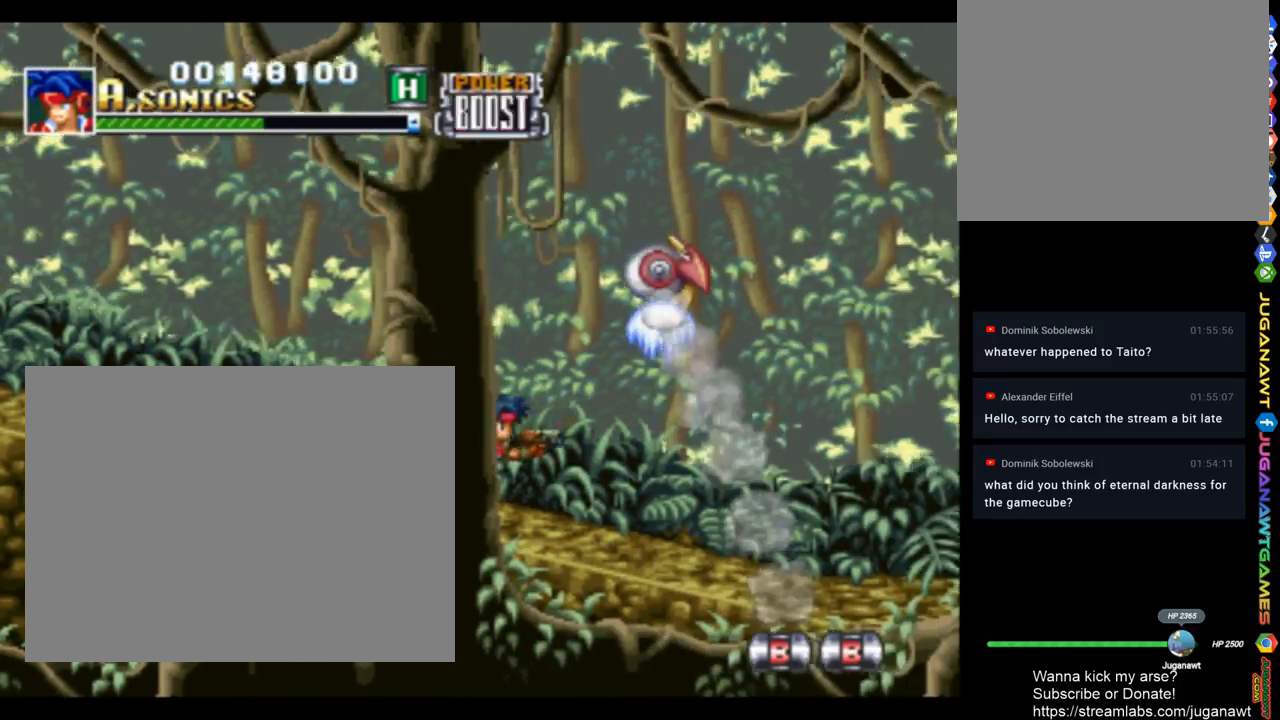
{"buttons": ["SQUARE", "DPAD_UP"], "left_stick": "center", "right_stick": "center", "events": [[150, "DPAD_UP", "down"], [250, "DPAD_RIGHT", "up"]]}
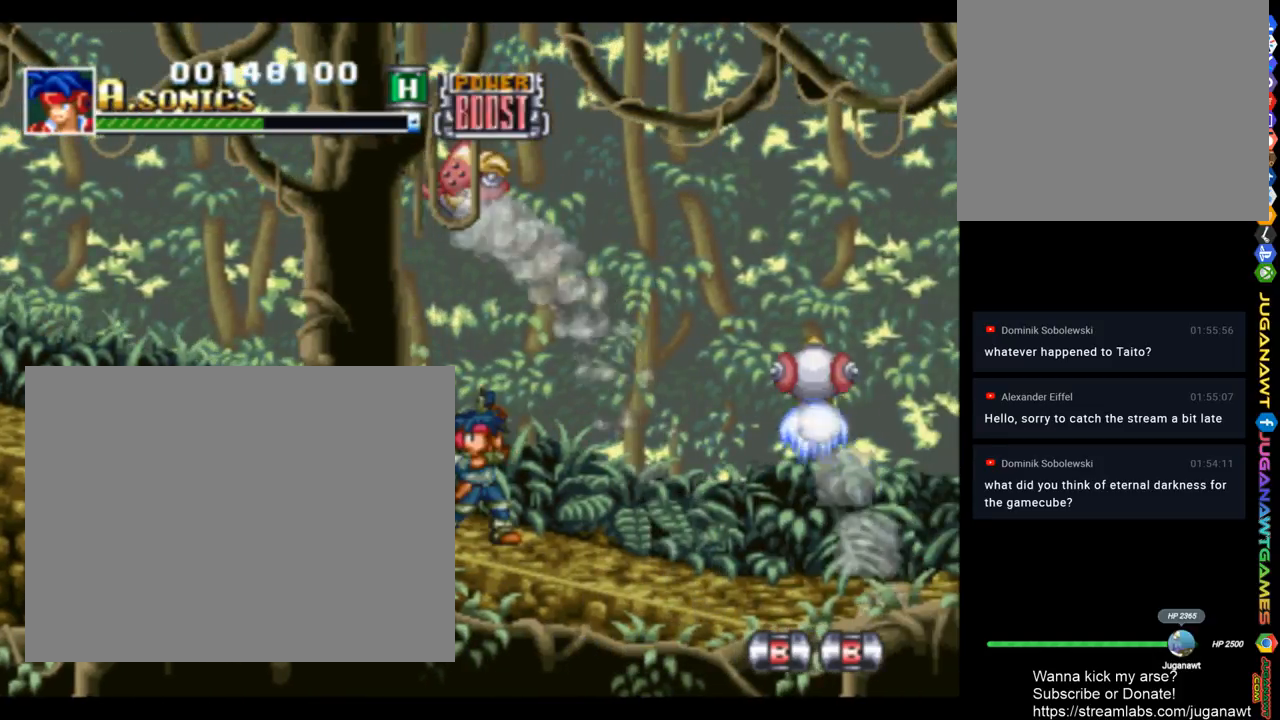
{"buttons": ["SQUARE", "DPAD_UP", "DPAD_RIGHT"], "left_stick": "center", "right_stick": "center", "events": [[317, "DPAD_RIGHT", "down"]]}
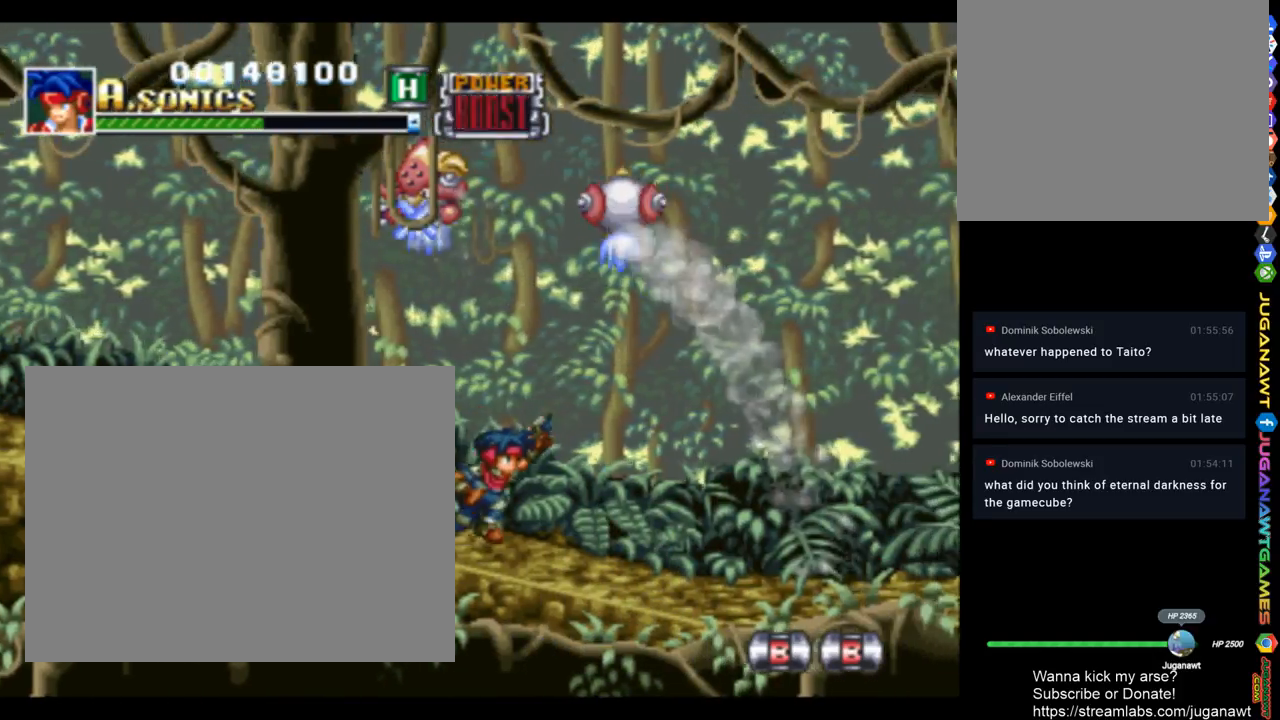
{"buttons": ["SQUARE", "DPAD_UP"], "left_stick": "center", "right_stick": "center", "events": [[83, "DPAD_RIGHT", "up"], [150, "DPAD_LEFT", "down"], [450, "DPAD_LEFT", "up"]]}
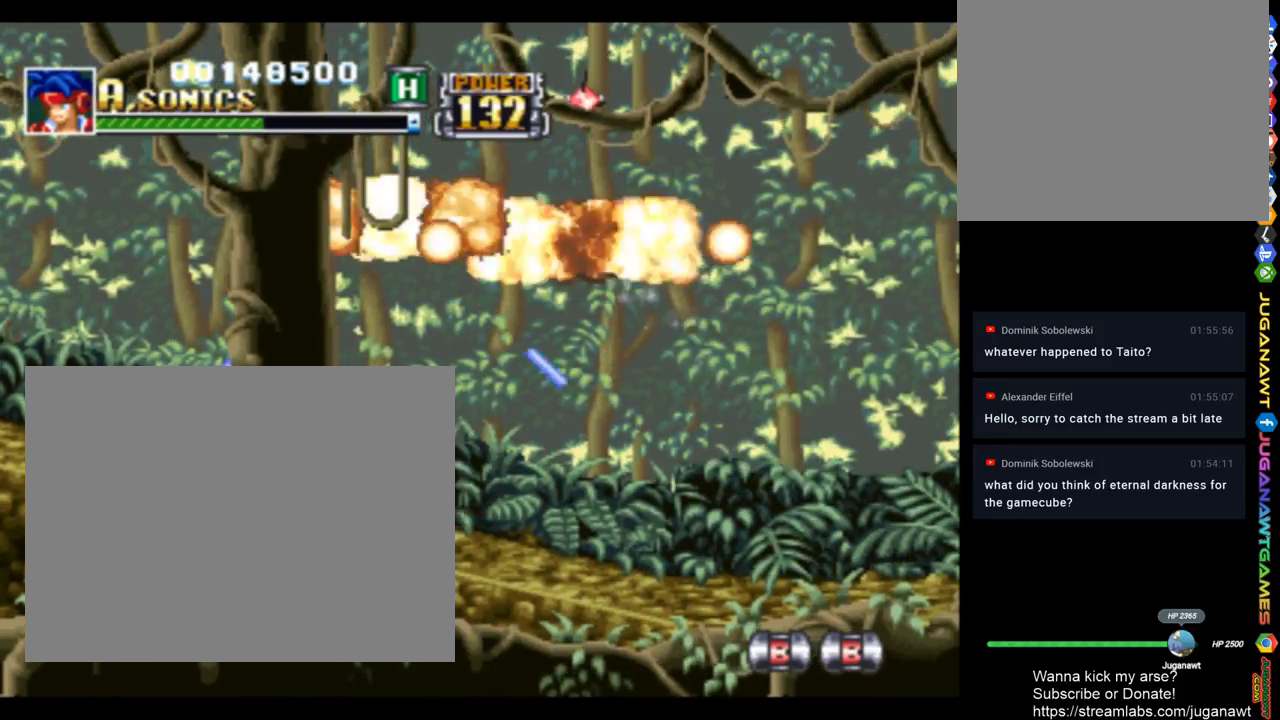
{"buttons": ["SQUARE", "DPAD_UP", "DPAD_LEFT"], "left_stick": "center", "right_stick": "center", "events": [[350, "DPAD_LEFT", "down"]]}
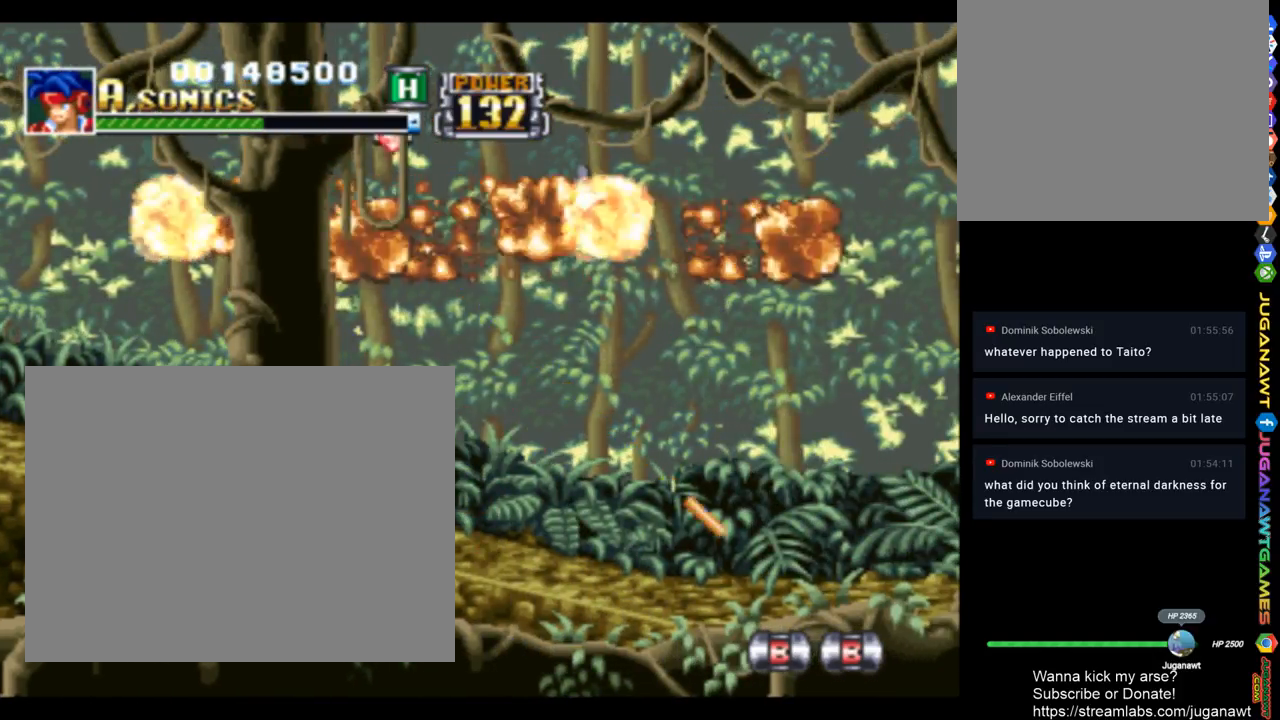
{"buttons": ["SQUARE", "DPAD_RIGHT"], "left_stick": "center", "right_stick": "center", "events": [[17, "DPAD_LEFT", "up"], [17, "DPAD_UP", "up"], [350, "DPAD_RIGHT", "down"]]}
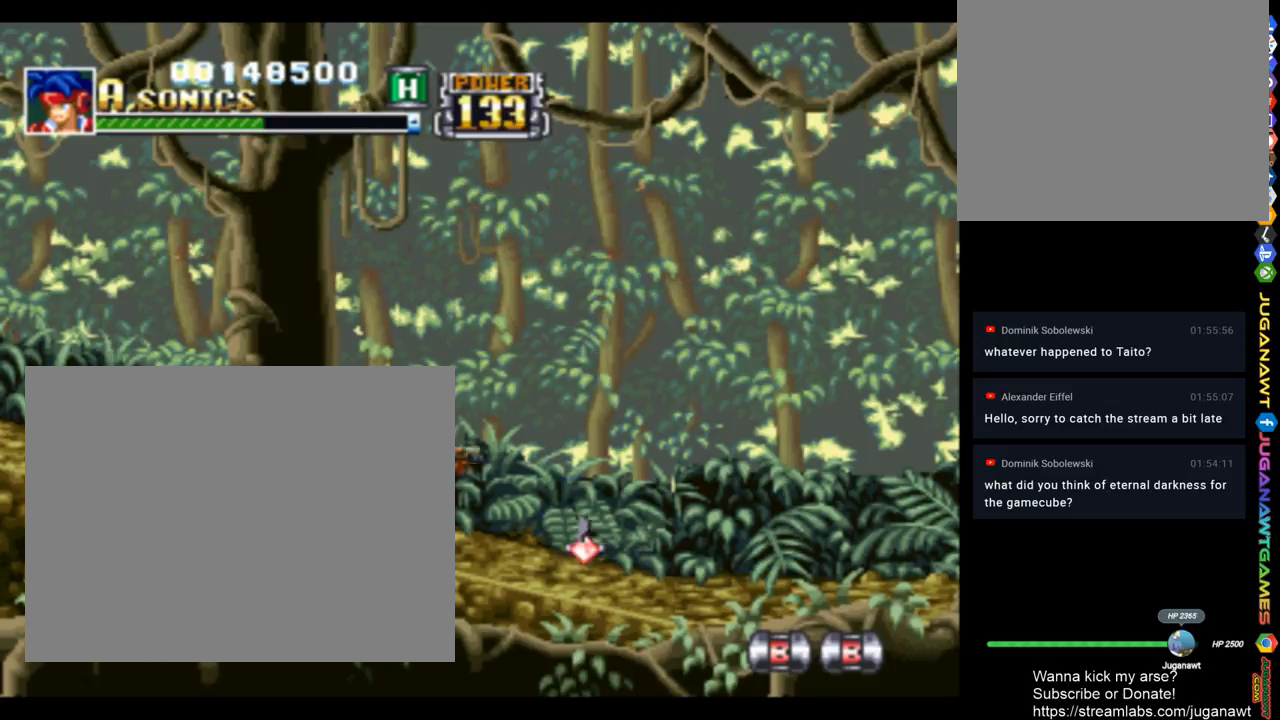
{"buttons": ["SQUARE", "DPAD_RIGHT"], "left_stick": "center", "right_stick": "center", "events": []}
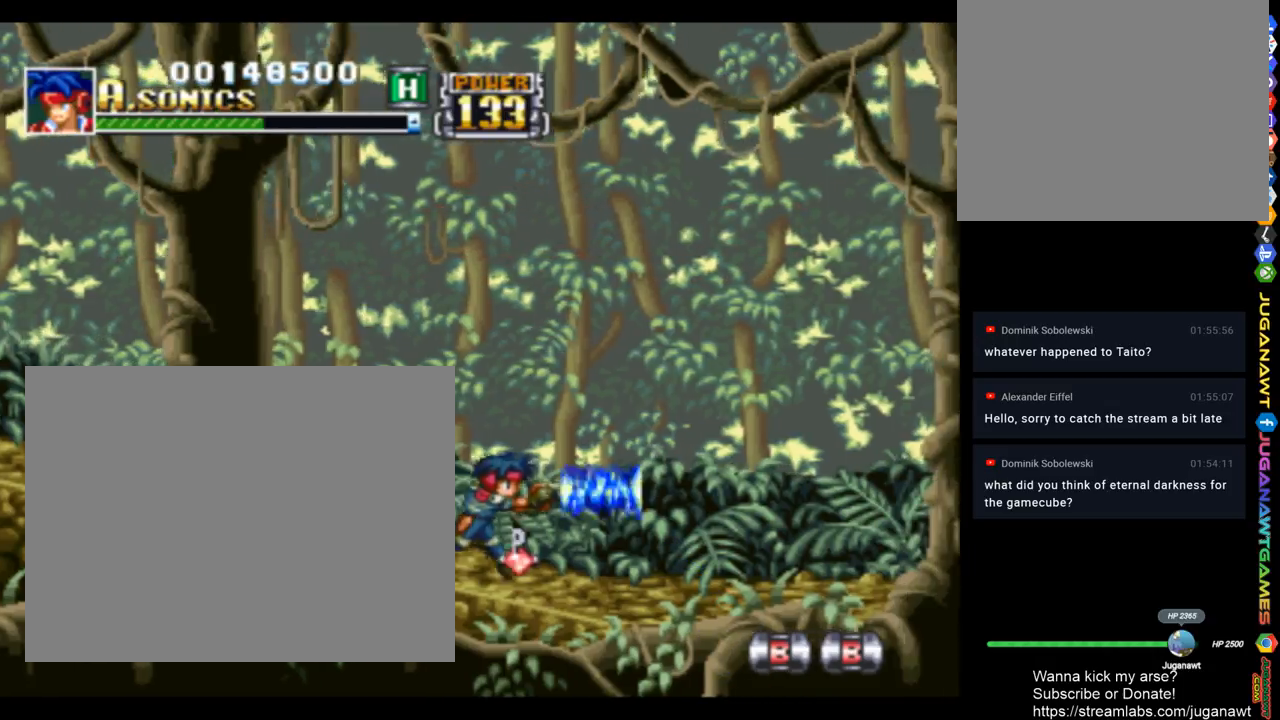
{"buttons": ["SQUARE", "DPAD_RIGHT"], "left_stick": "center", "right_stick": "center", "events": []}
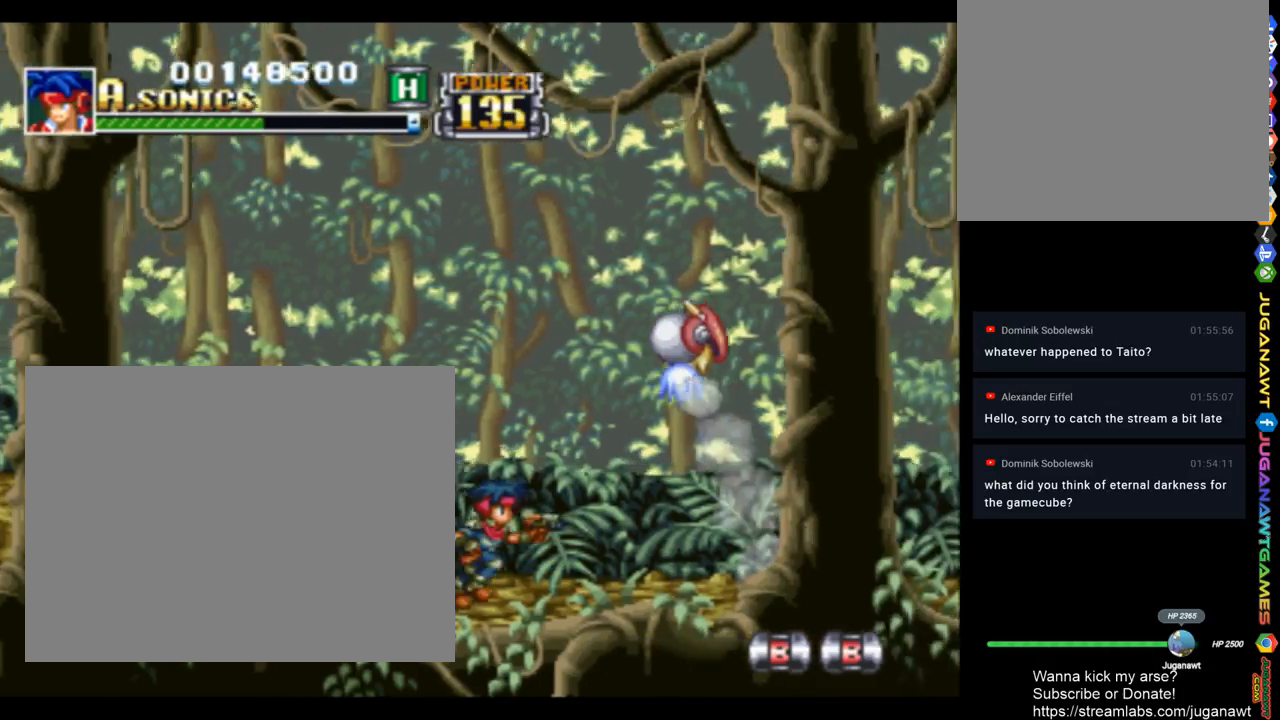
{"buttons": ["SQUARE", "DPAD_UP"], "left_stick": "center", "right_stick": "center", "events": [[150, "DPAD_UP", "down"], [383, "DPAD_RIGHT", "up"]]}
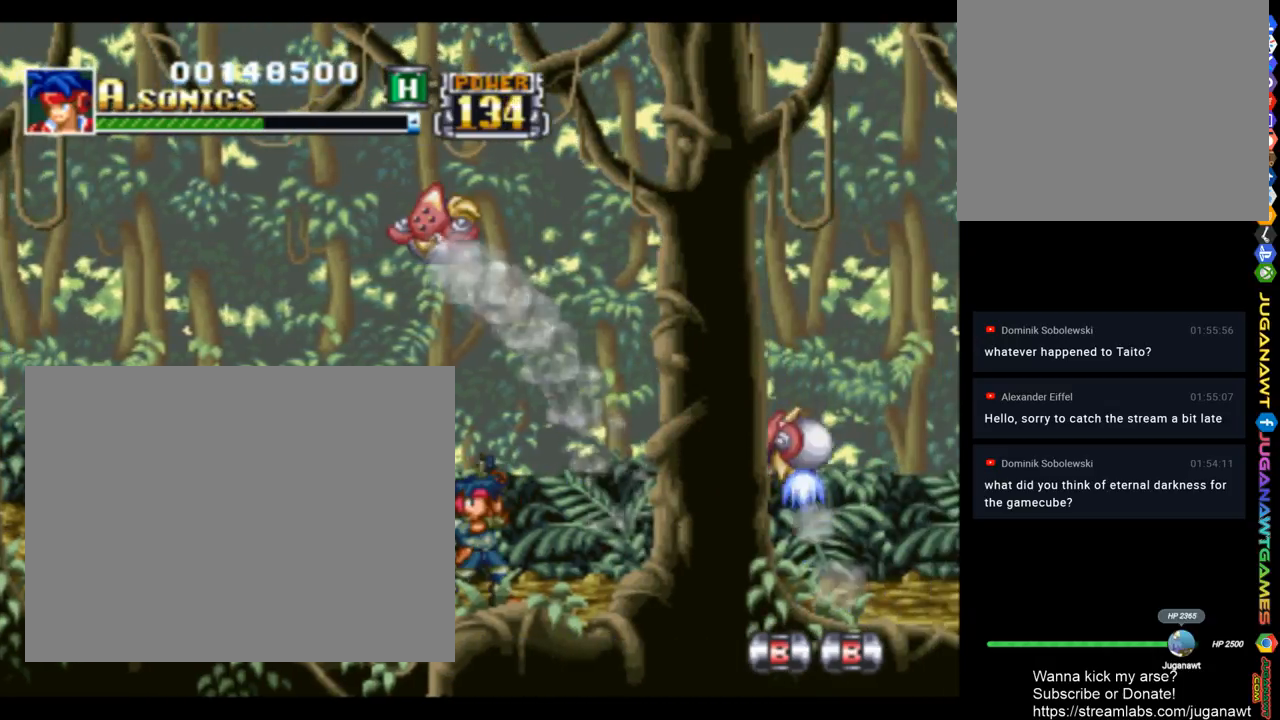
{"buttons": ["SQUARE", "DPAD_UP", "DPAD_RIGHT"], "left_stick": "center", "right_stick": "center", "events": [[350, "DPAD_RIGHT", "down"]]}
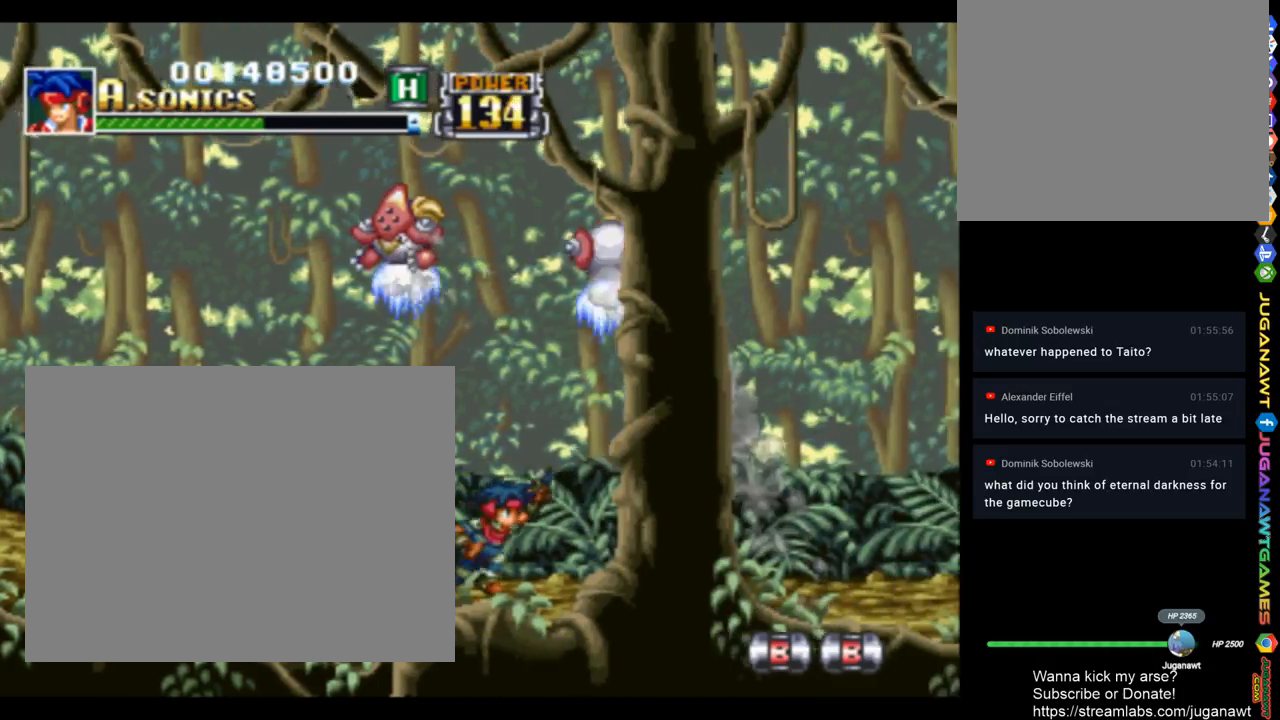
{"buttons": ["SQUARE", "DPAD_UP", "DPAD_RIGHT"], "left_stick": "center", "right_stick": "center", "events": [[50, "DPAD_RIGHT", "up"], [117, "DPAD_LEFT", "down"], [317, "DPAD_LEFT", "up"], [483, "DPAD_RIGHT", "down"]]}
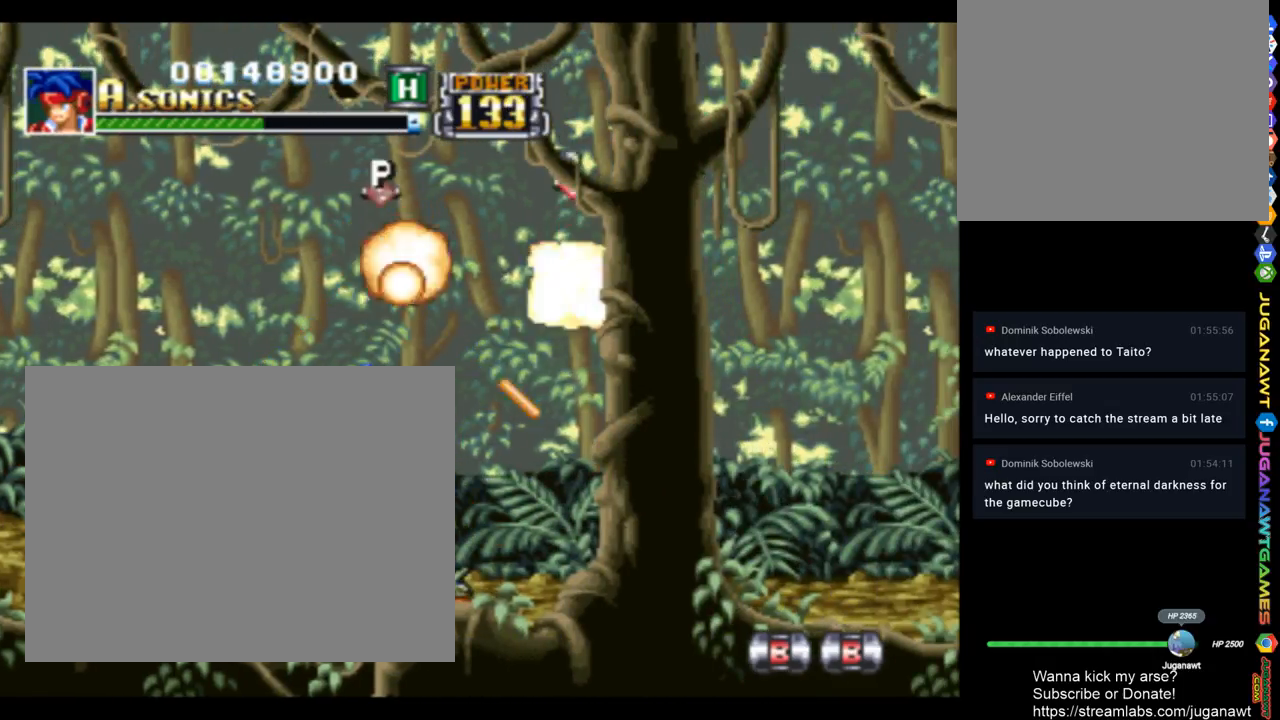
{"buttons": ["SQUARE"], "left_stick": "center", "right_stick": "center", "events": [[50, "DPAD_RIGHT", "up"], [117, "DPAD_LEFT", "down"], [250, "DPAD_LEFT", "up"], [383, "DPAD_UP", "up"]]}
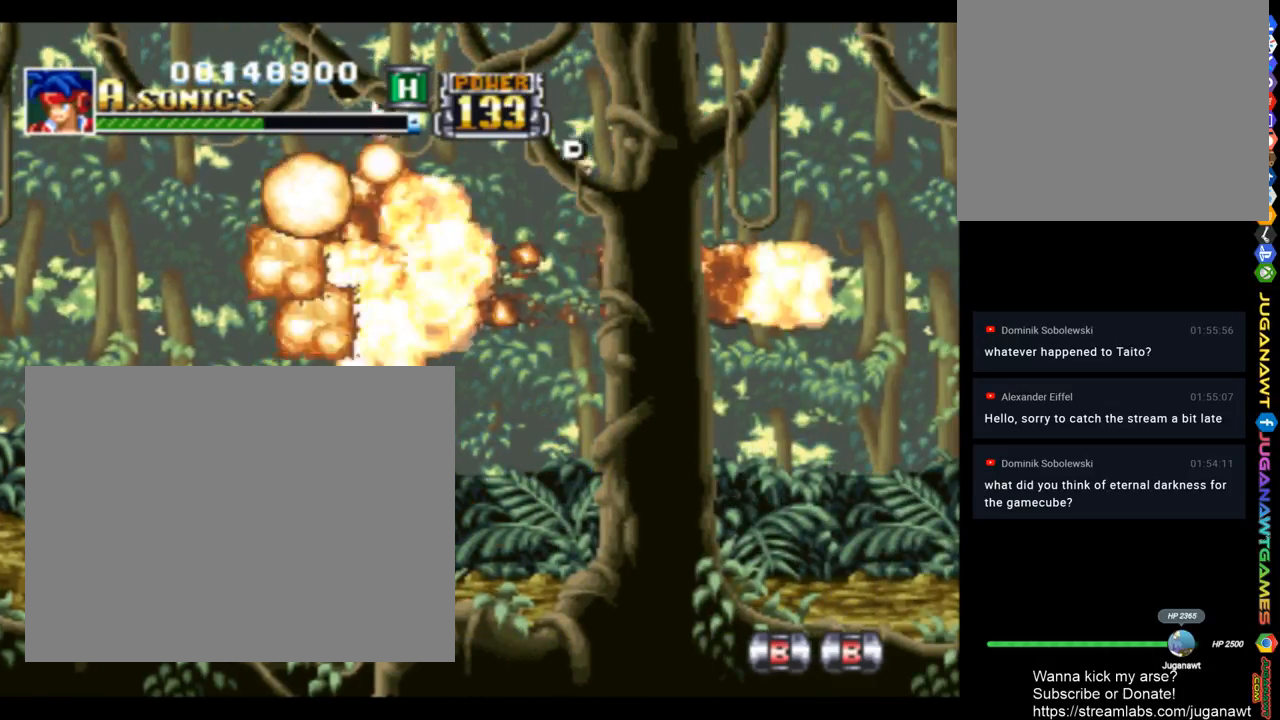
{"buttons": ["SQUARE"], "left_stick": "center", "right_stick": "center", "events": [[183, "DPAD_LEFT", "down"], [383, "DPAD_LEFT", "up"]]}
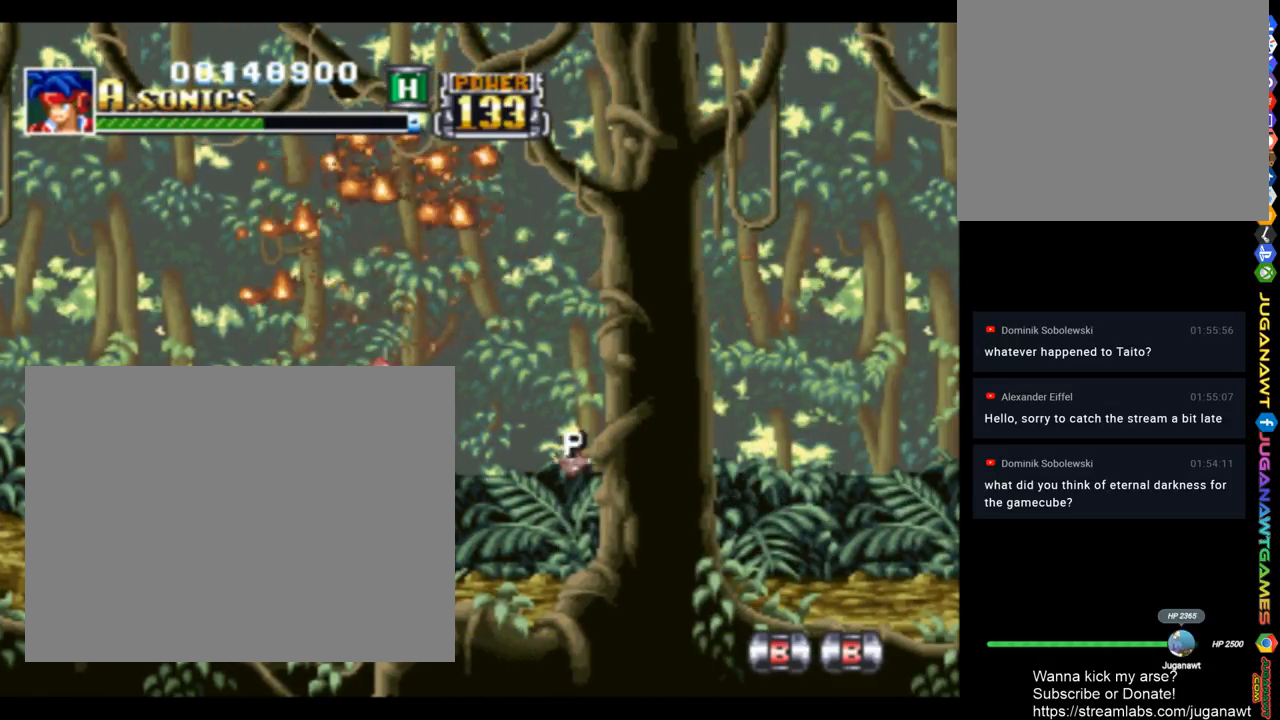
{"buttons": ["SQUARE", "DPAD_RIGHT"], "left_stick": "center", "right_stick": "center", "events": [[183, "DPAD_RIGHT", "down"]]}
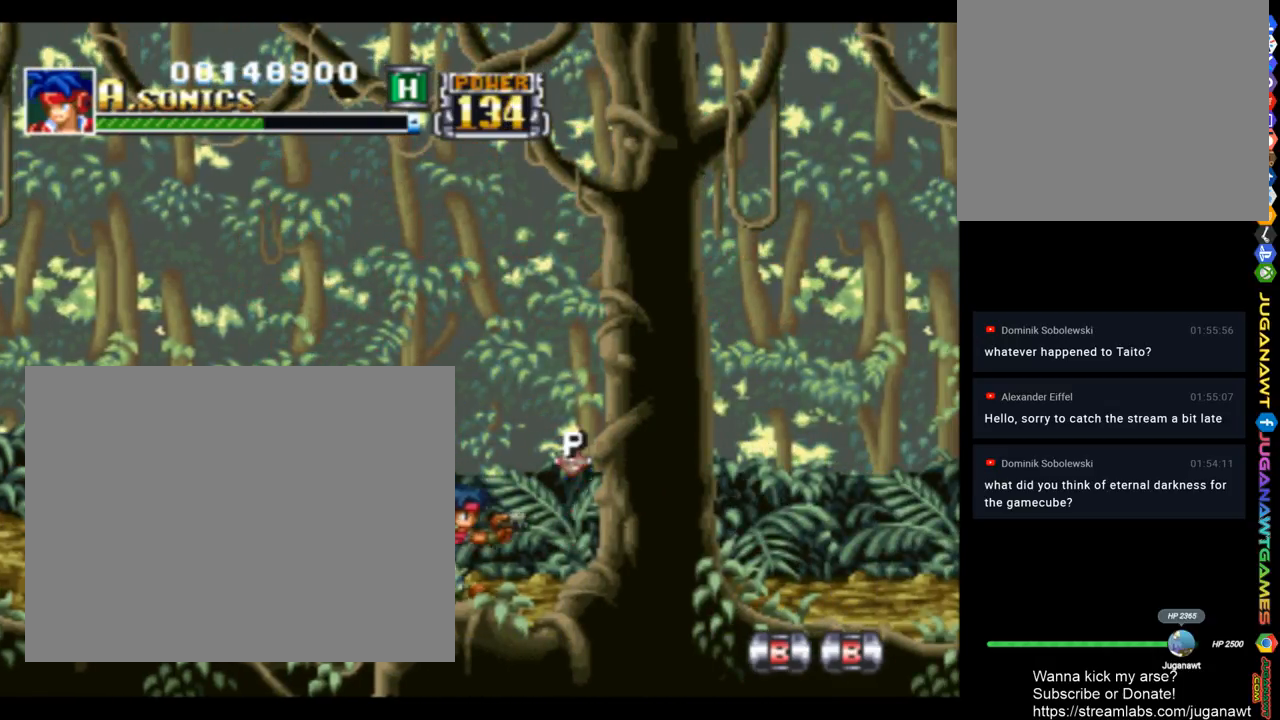
{"buttons": ["SQUARE", "DPAD_RIGHT"], "left_stick": "center", "right_stick": "center", "events": []}